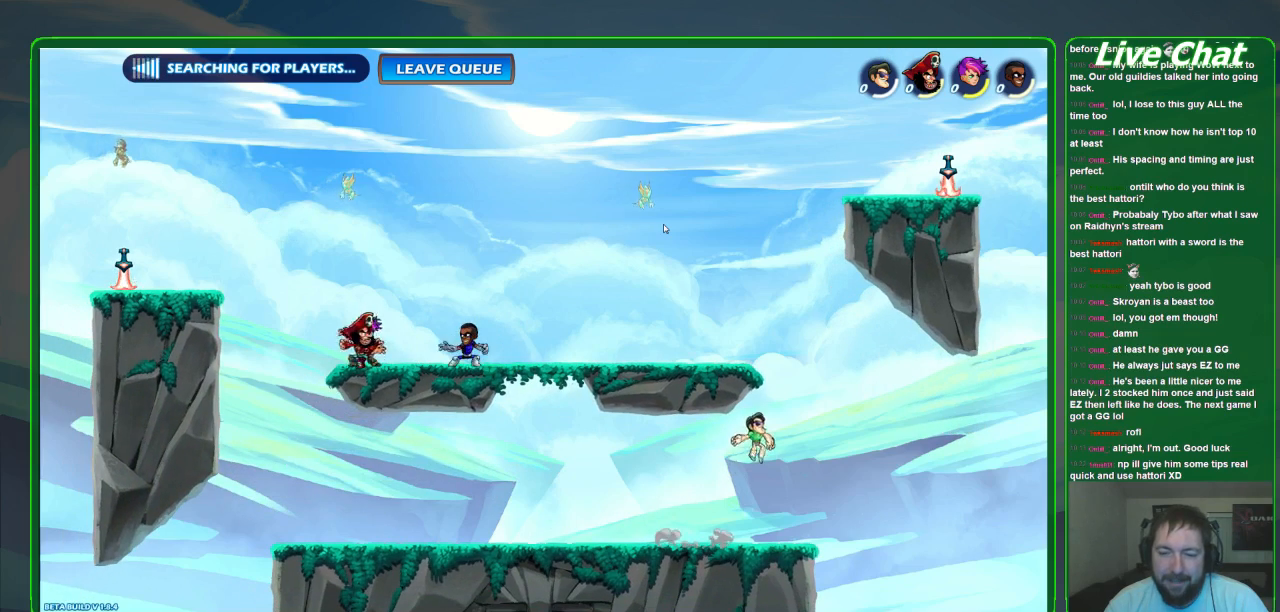
Gameplay with a controller (Xbox layout); each line is a JSON object with the inputs held at the frame after it (dt_ms = milliseconds from this image to that frame). "events" lists button and stick changes between this image and that frame as [ms after this image, input, new state], when the widget could be followed in between. Not read: DPAD_DOWN DPAD_LEFT DPAD_RIGHT DPAD_UP L3 R3 right_stick.
{"dt_ms": 500, "buttons": [], "left_stick": "up-right", "events": [[33, "left_stick", "up"], [100, "left_stick", "up-left"], [167, "A", "down"], [300, "A", "up"], [300, "left_stick", "up"], [400, "left_stick", "up-right"]]}
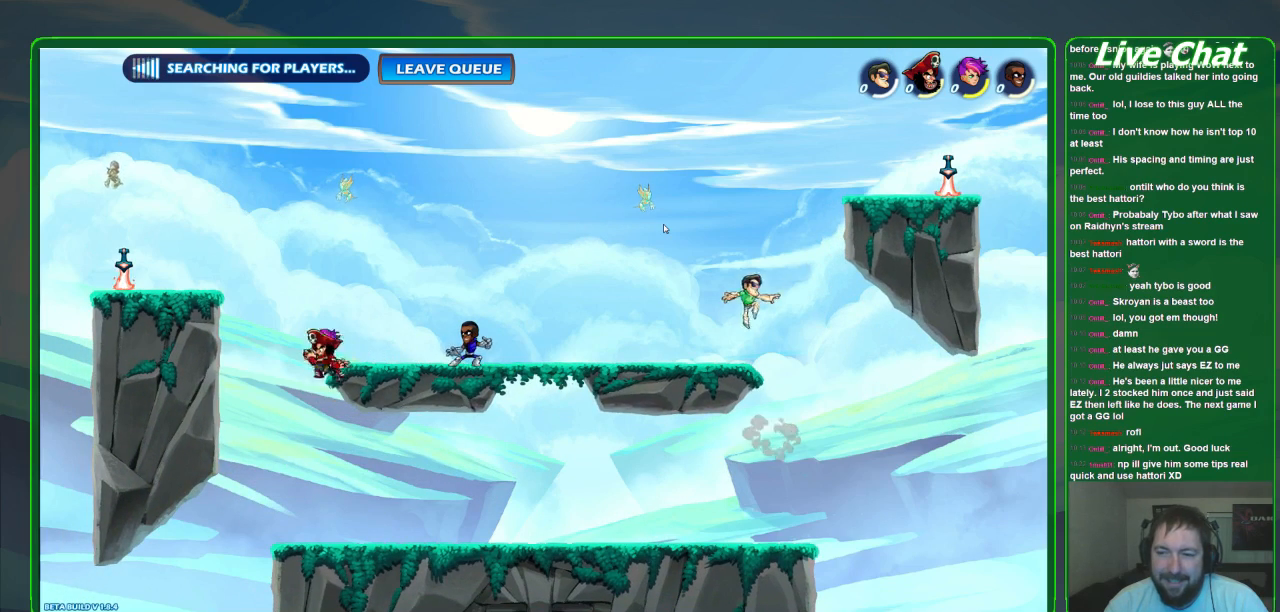
{"dt_ms": 500, "buttons": [], "left_stick": "right", "events": [[100, "left_stick", "right"], [167, "A", "down"], [267, "A", "up"]]}
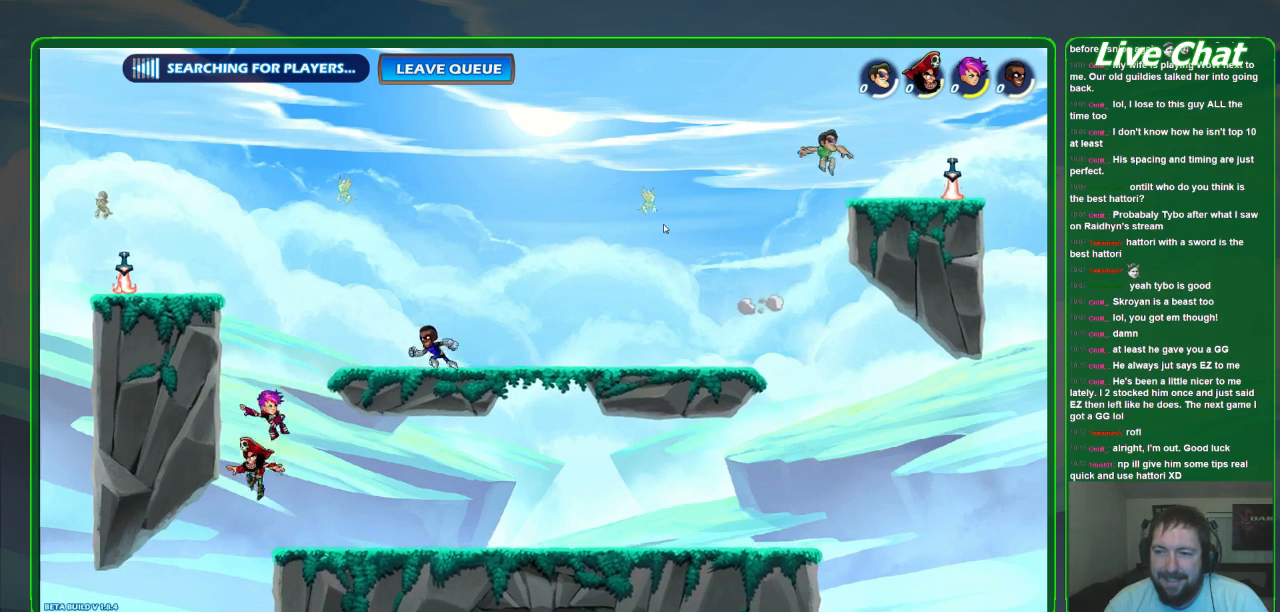
{"dt_ms": 500, "buttons": [], "left_stick": "left", "events": [[200, "left_stick", "down-right"], [400, "left_stick", "center"], [467, "left_stick", "left"]]}
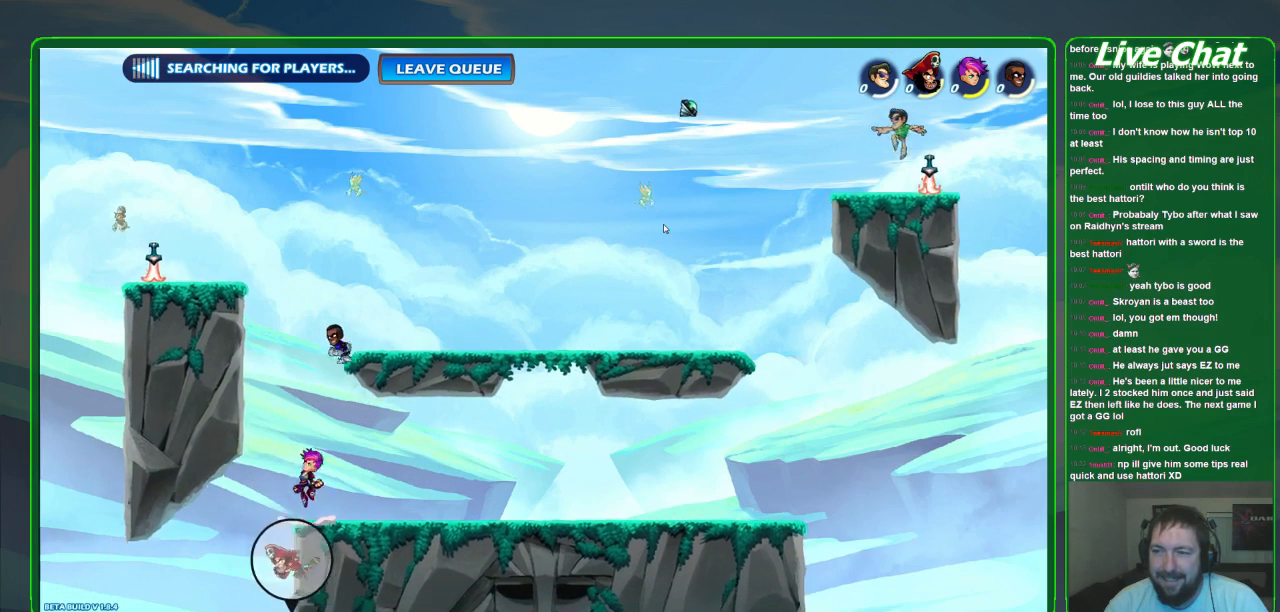
{"dt_ms": 500, "buttons": [], "left_stick": "left"}
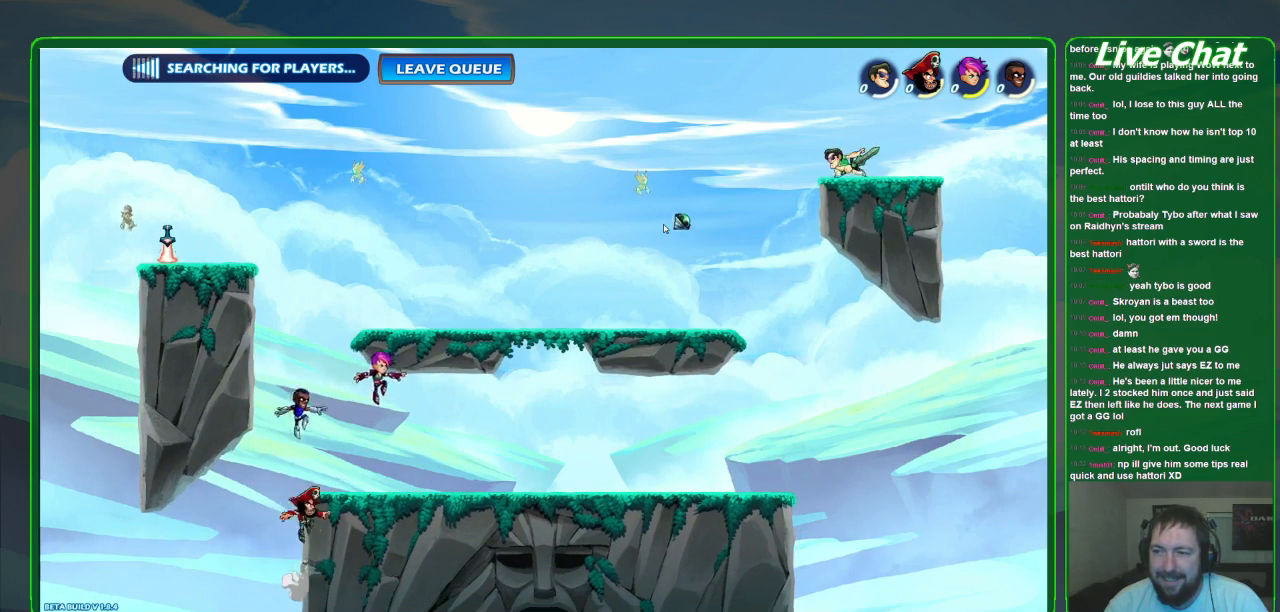
{"dt_ms": 500, "buttons": [], "left_stick": "left", "events": []}
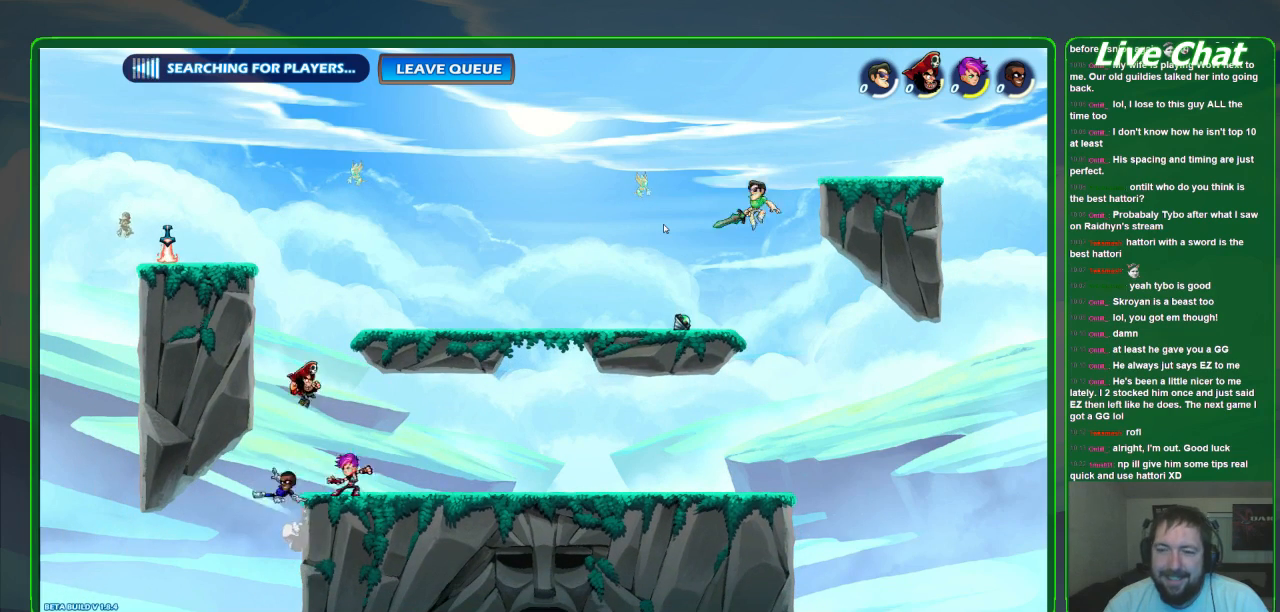
{"dt_ms": 500, "buttons": [], "left_stick": "down-left", "events": [[500, "left_stick", "down-left"]]}
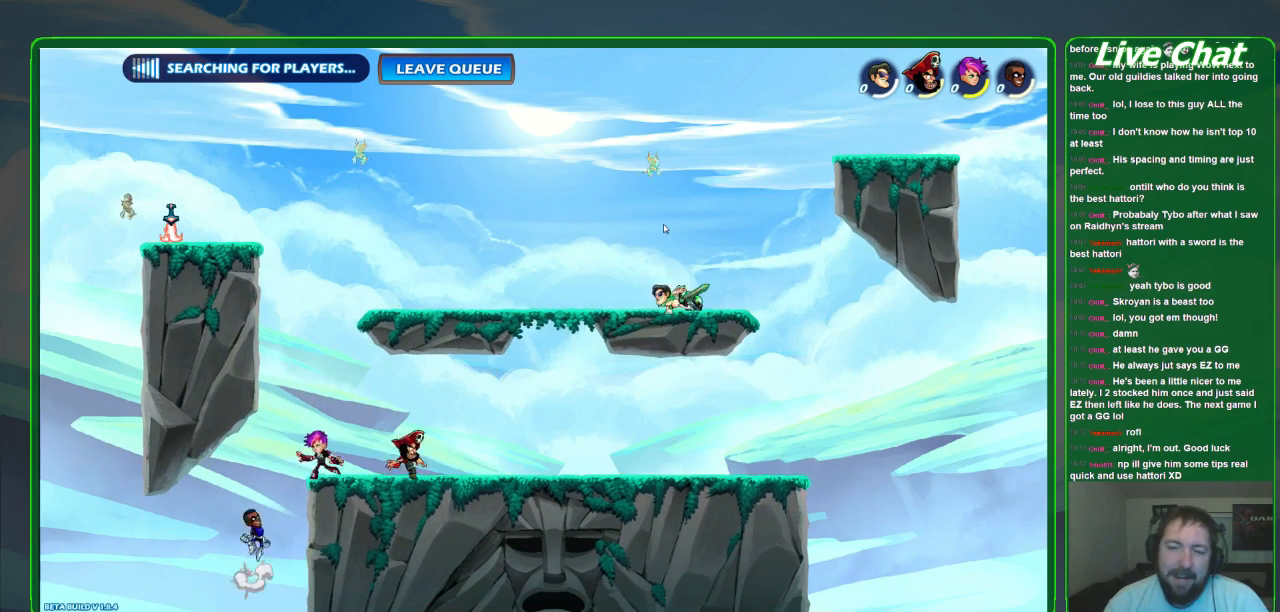
{"dt_ms": 1000, "buttons": ["X"], "left_stick": "left"}
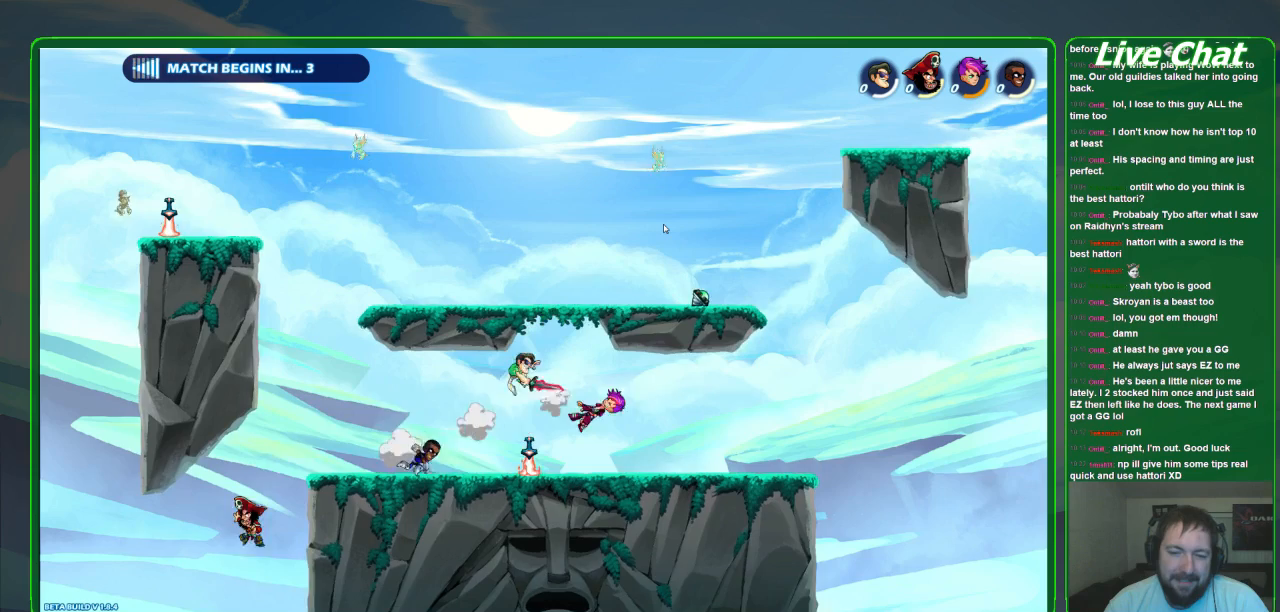
{"dt_ms": 500, "buttons": [], "left_stick": "center", "events": [[67, "X", "up"], [167, "X", "down"], [267, "X", "up"], [333, "X", "down"], [467, "X", "up"], [467, "left_stick", "center"]]}
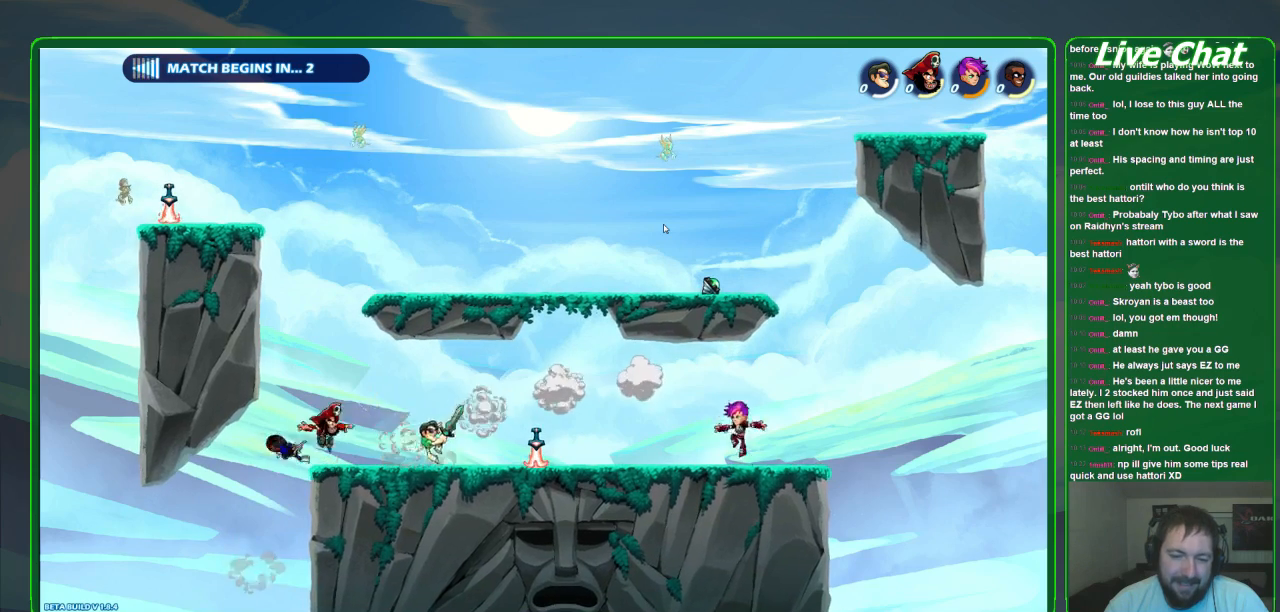
{"dt_ms": 500, "buttons": ["R2"], "left_stick": "right", "events": [[100, "left_stick", "right"], [467, "R2", "down"]]}
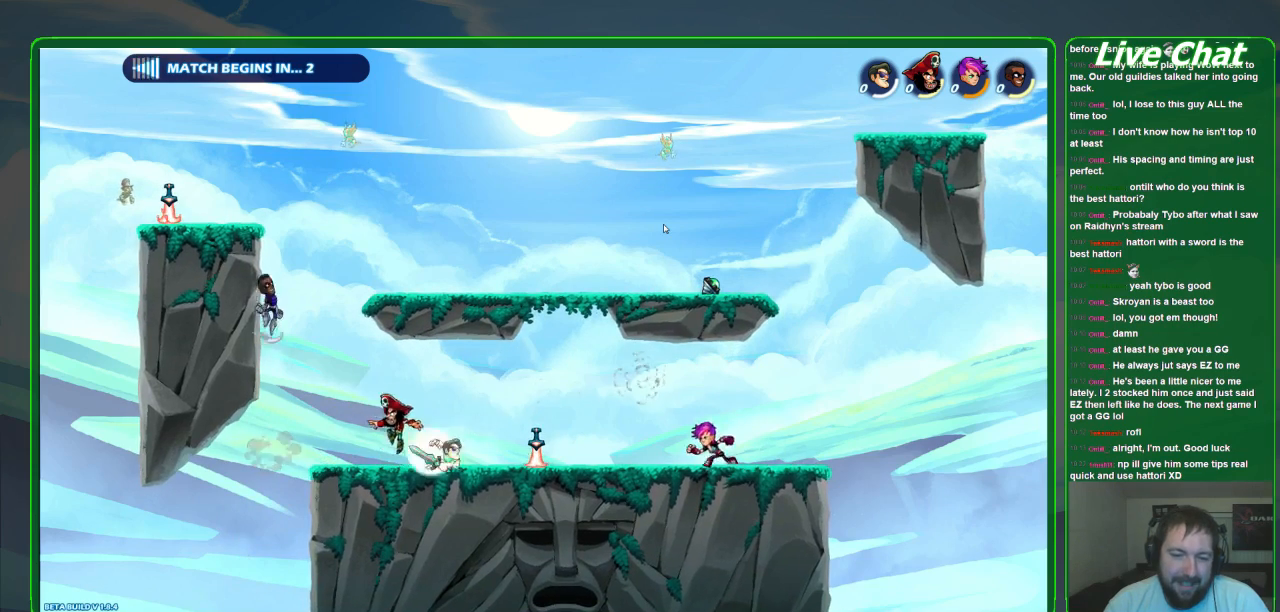
{"dt_ms": 500, "buttons": ["X", "R2"], "left_stick": "down-right", "events": [[100, "R2", "up"], [167, "left_stick", "center"], [400, "left_stick", "down-right"], [433, "R2", "down"], [500, "X", "down"]]}
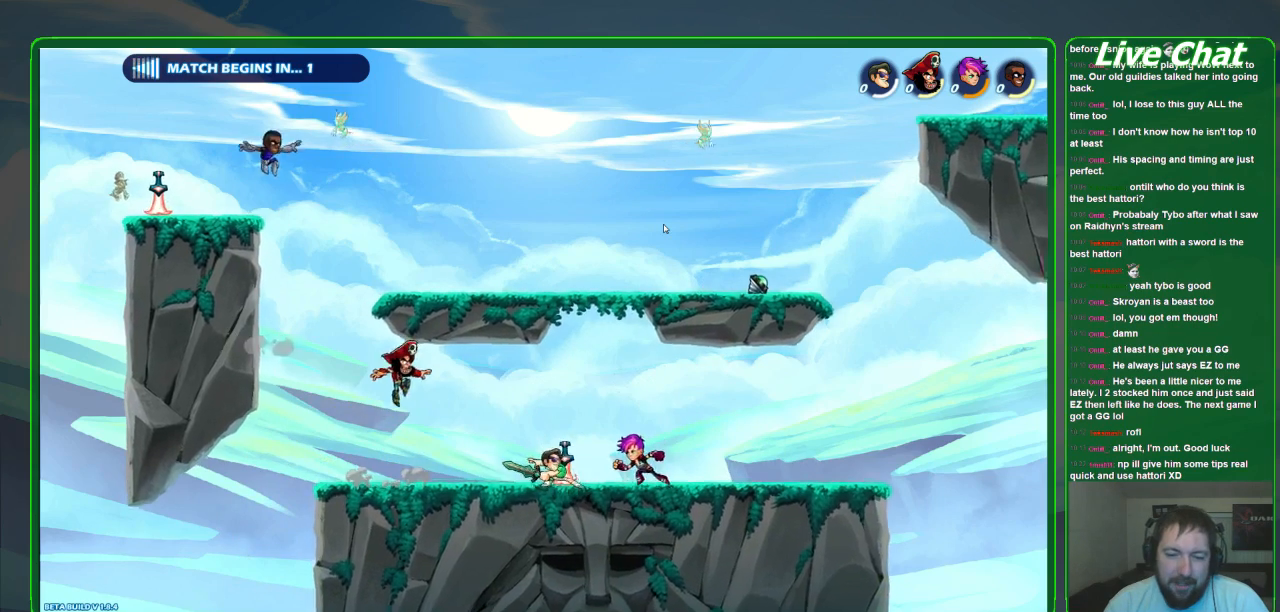
{"dt_ms": 500, "buttons": [], "left_stick": "up-left"}
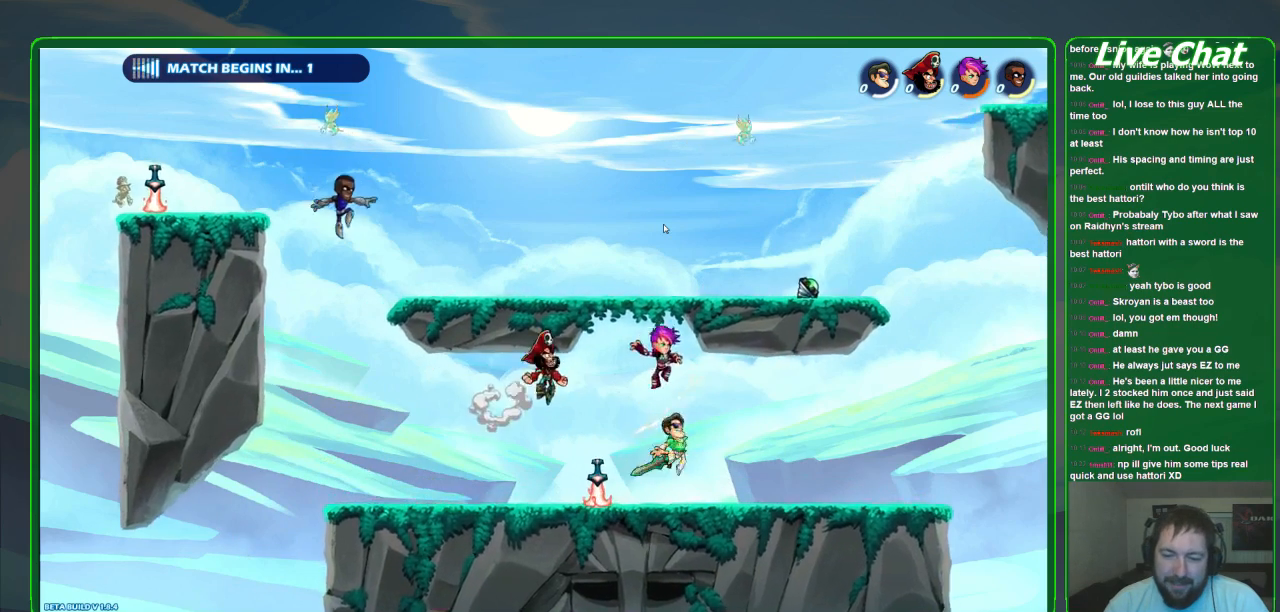
{"dt_ms": 500, "buttons": [], "left_stick": "up", "events": [[67, "A", "down"], [167, "A", "up"], [233, "Y", "down"], [300, "Y", "up"], [400, "Y", "down"], [467, "left_stick", "up"], [500, "Y", "up"]]}
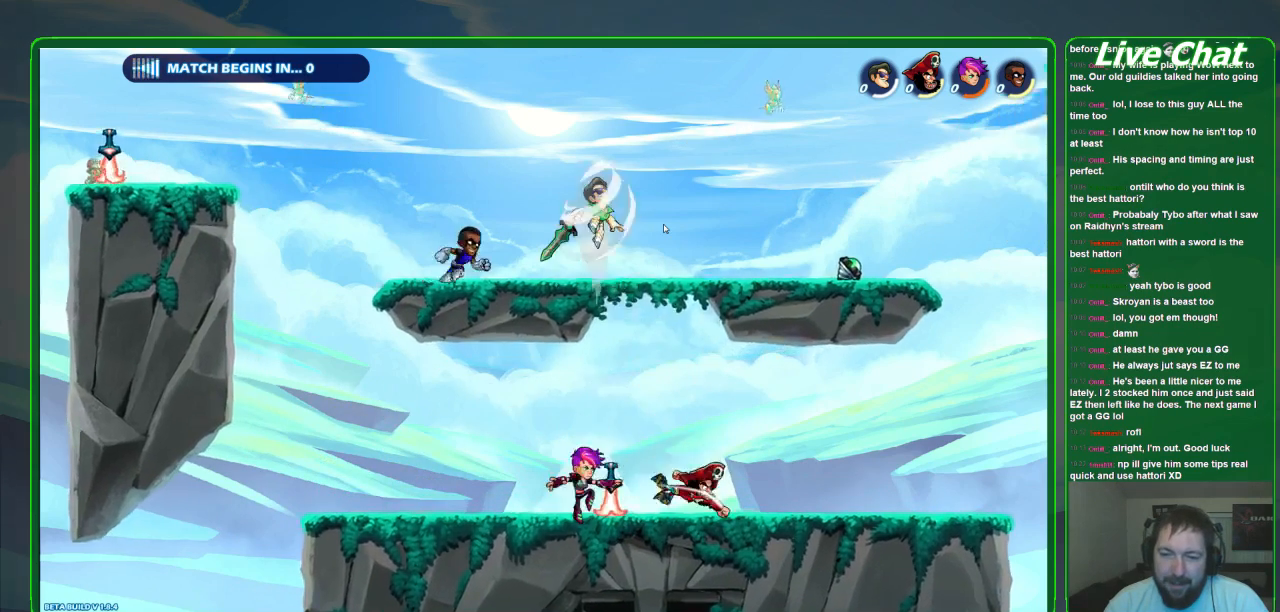
{"dt_ms": 500, "buttons": [], "left_stick": "center", "events": [[33, "left_stick", "up-right"], [100, "left_stick", "center"], [200, "left_stick", "down-left"], [267, "left_stick", "left"], [500, "left_stick", "center"]]}
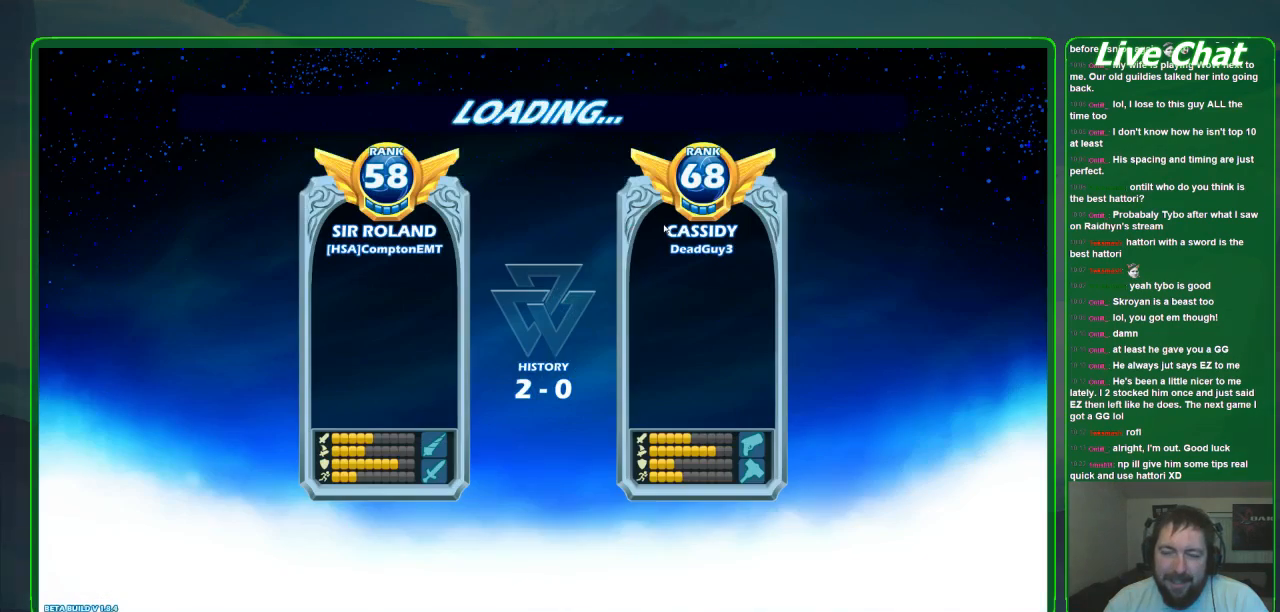
{"dt_ms": 500, "buttons": [], "left_stick": "center", "events": []}
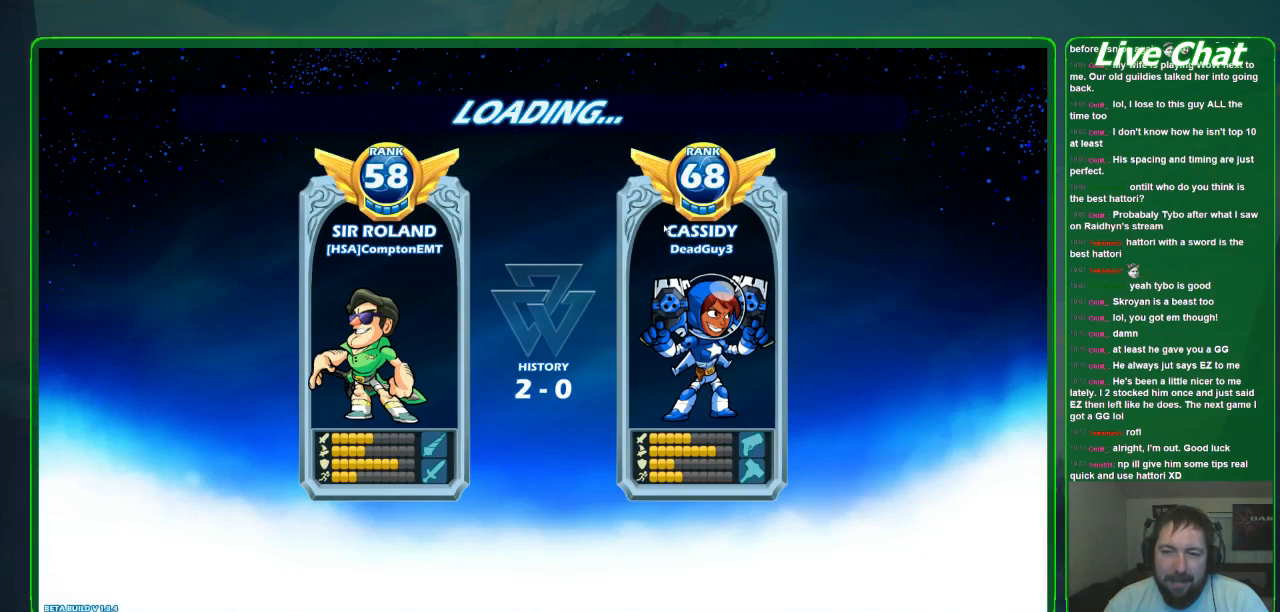
{"dt_ms": 500, "buttons": [], "left_stick": "center", "events": []}
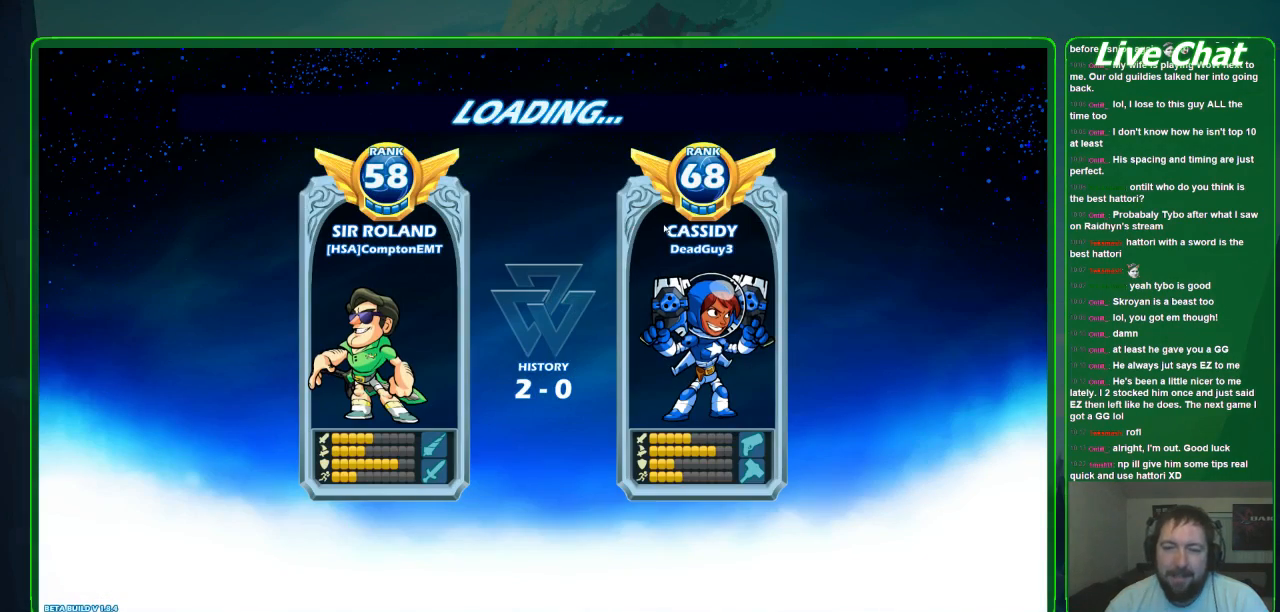
{"dt_ms": 500, "buttons": [], "left_stick": "center", "events": []}
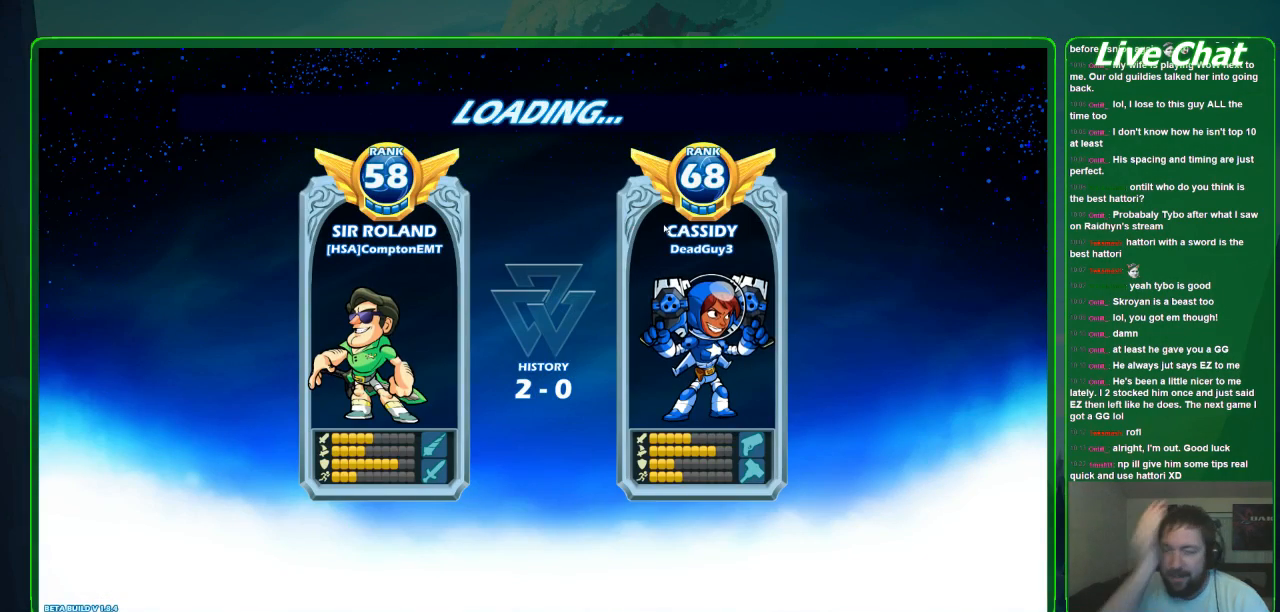
{"dt_ms": 500, "buttons": [], "left_stick": "center", "events": []}
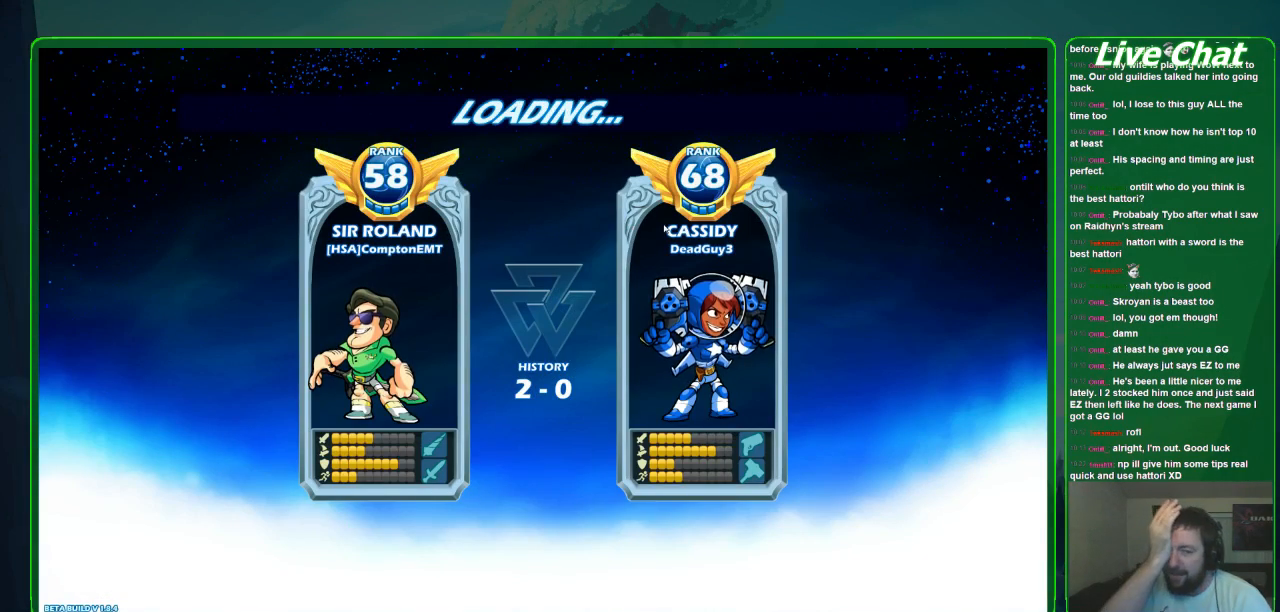
{"dt_ms": 500, "buttons": [], "left_stick": "center", "events": []}
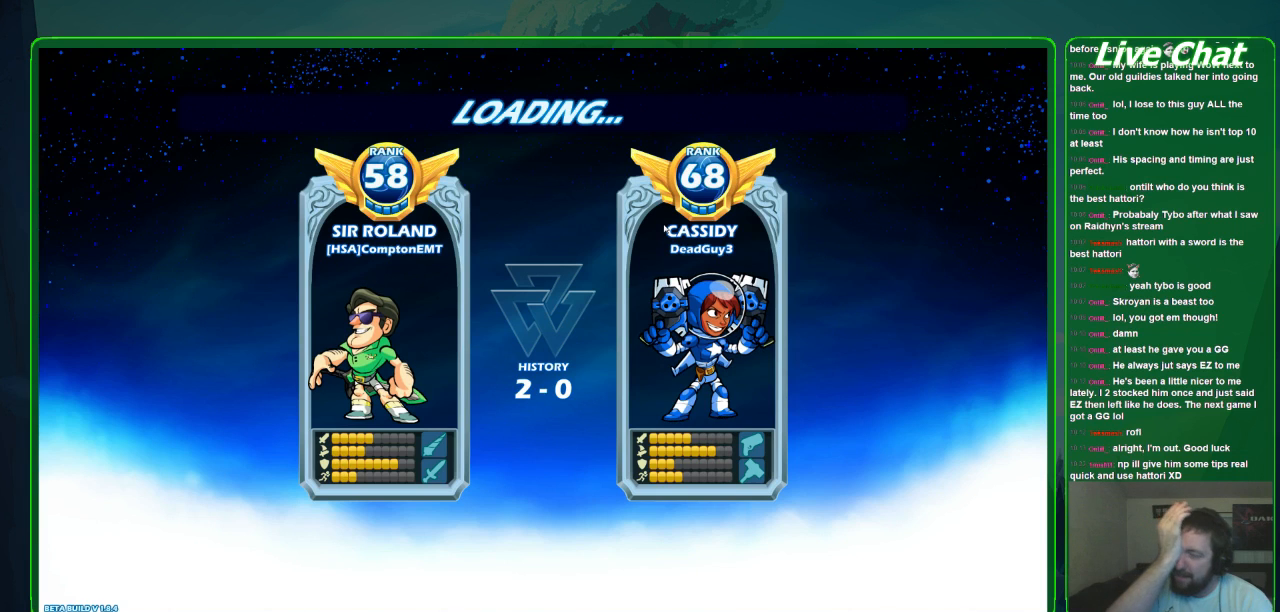
{"dt_ms": 500, "buttons": [], "left_stick": "center", "events": []}
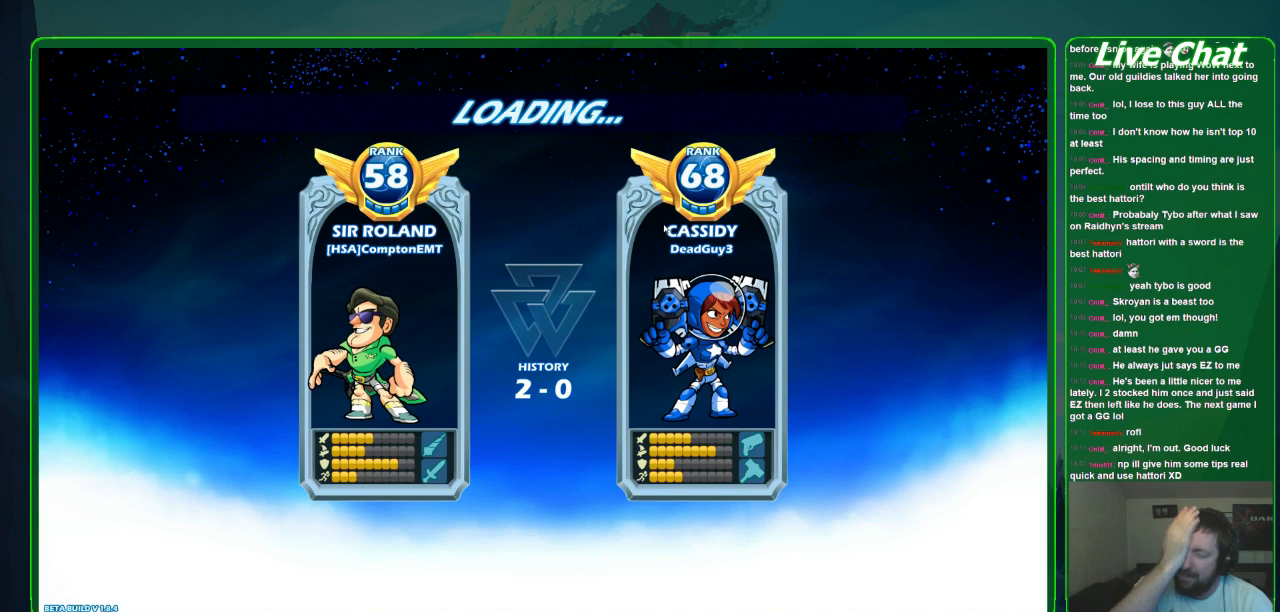
{"dt_ms": 500, "buttons": [], "left_stick": "center", "events": []}
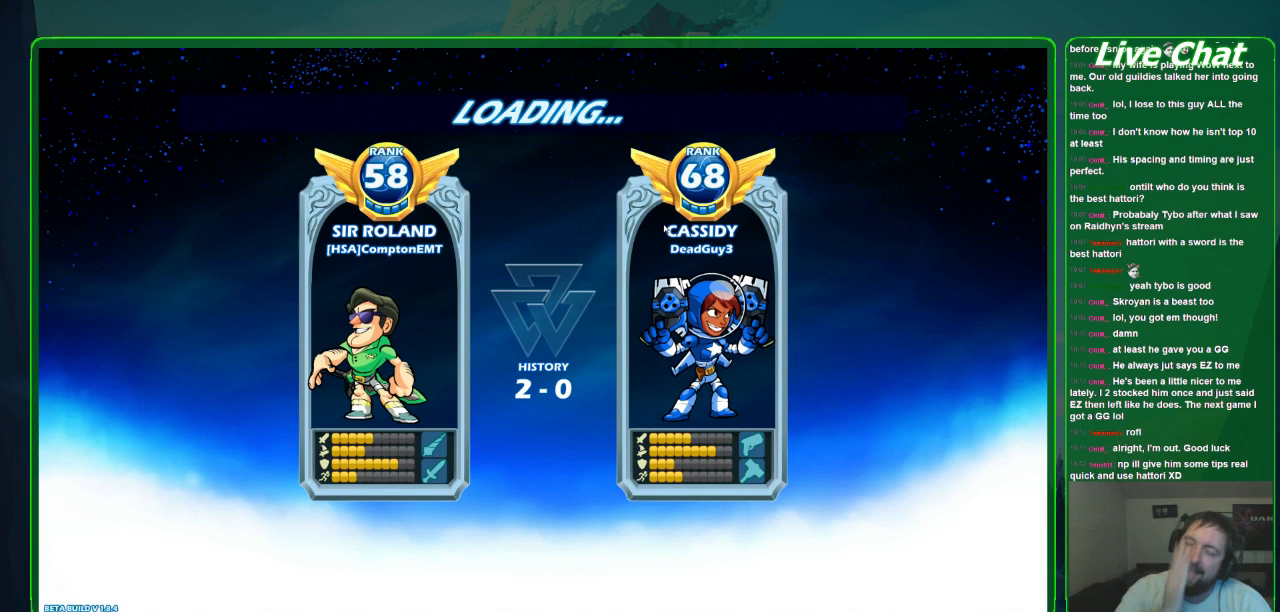
{"dt_ms": 500, "buttons": [], "left_stick": "center", "events": []}
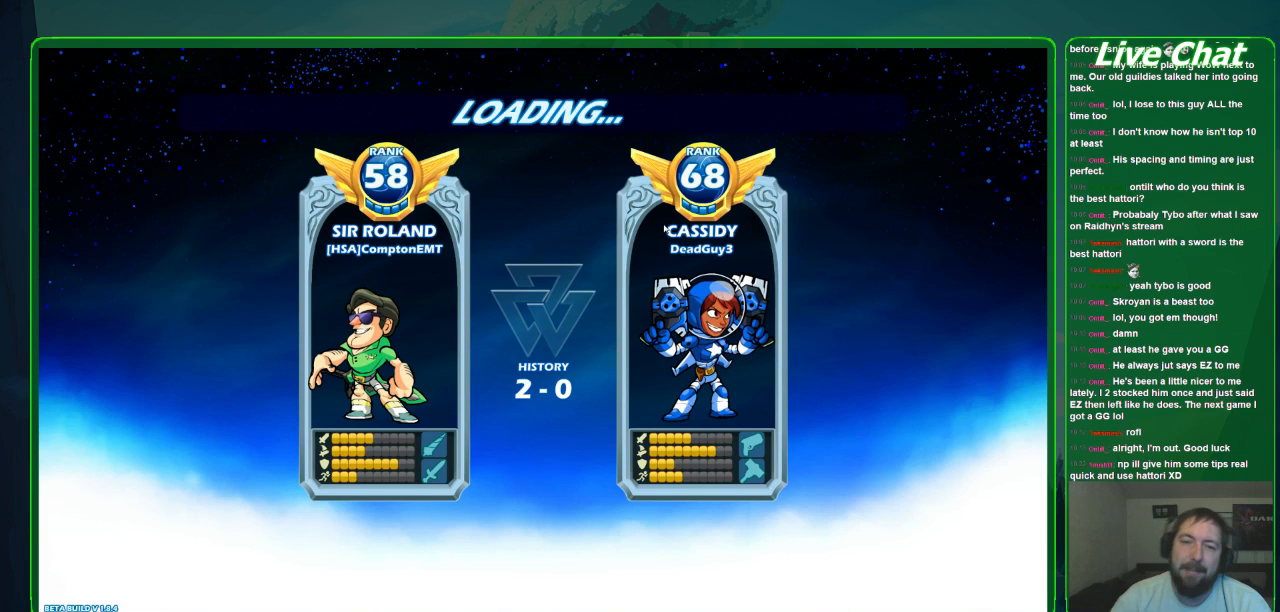
{"dt_ms": 500, "buttons": [], "left_stick": "center", "events": [[300, "A", "down"], [500, "A", "up"]]}
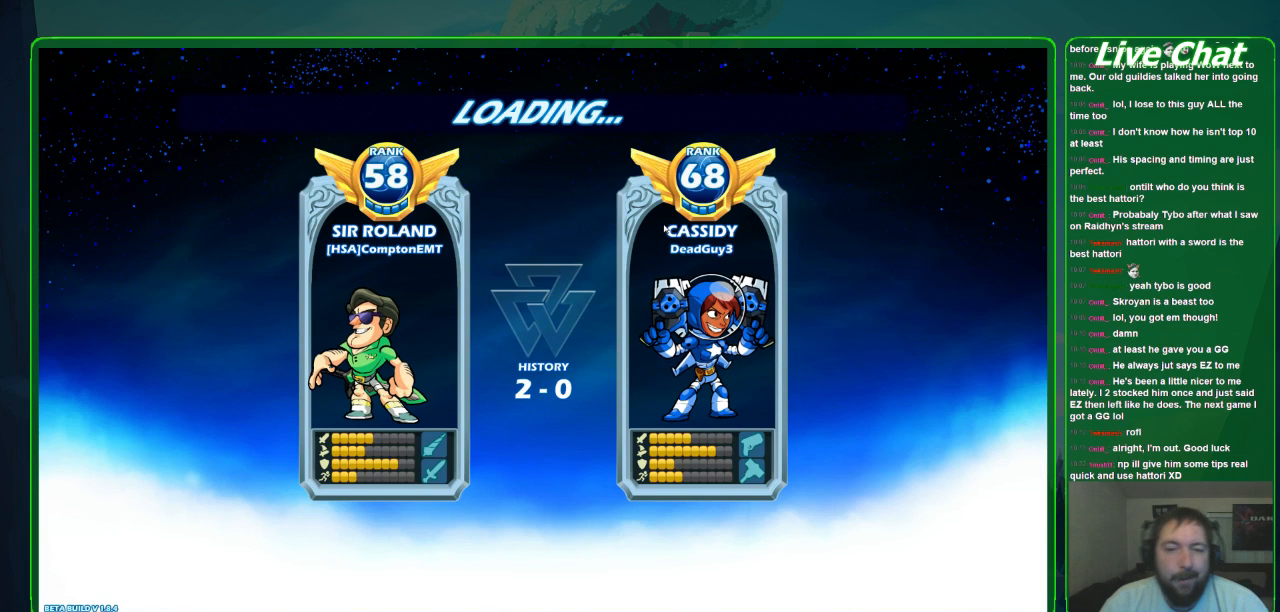
{"dt_ms": 500, "buttons": [], "left_stick": "center", "events": [[333, "A", "down"], [500, "A", "up"]]}
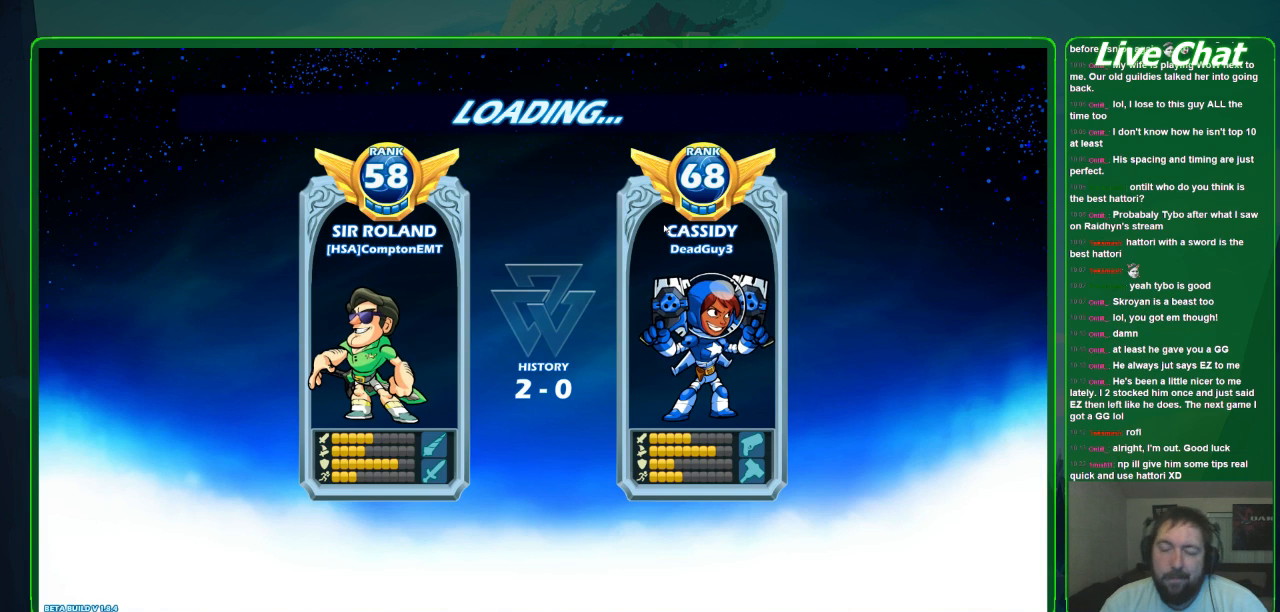
{"dt_ms": 500, "buttons": ["A"], "left_stick": "center", "events": [[300, "left_stick", "right"], [433, "A", "down"], [467, "left_stick", "center"]]}
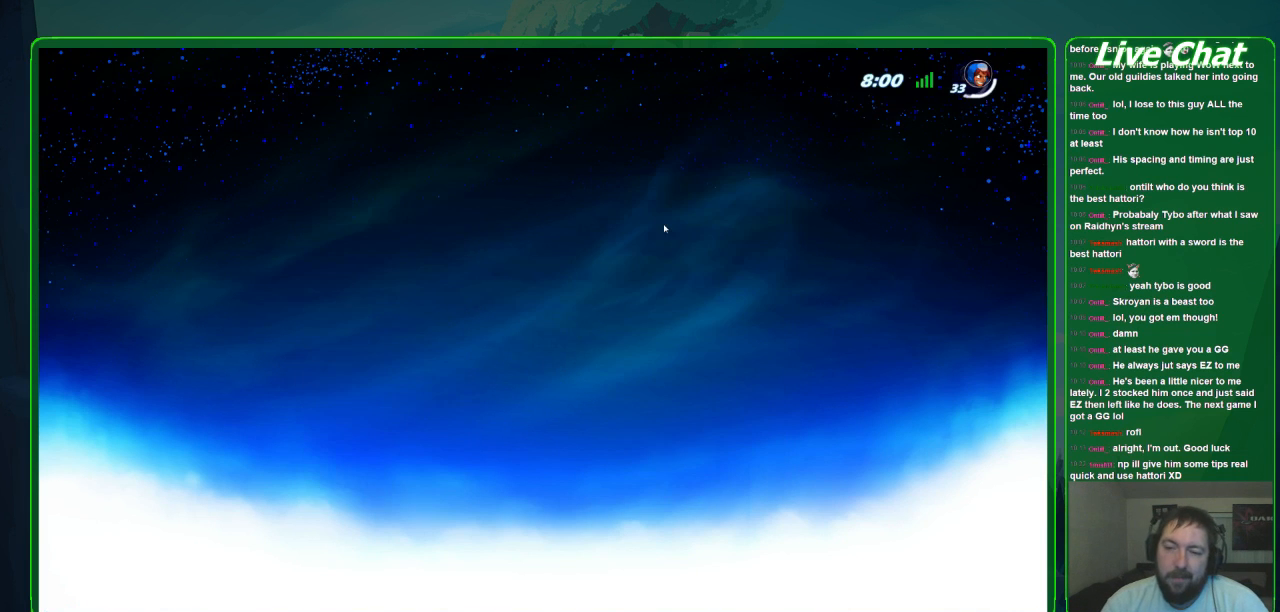
{"dt_ms": 500, "buttons": [], "left_stick": "center", "events": [[67, "A", "up"]]}
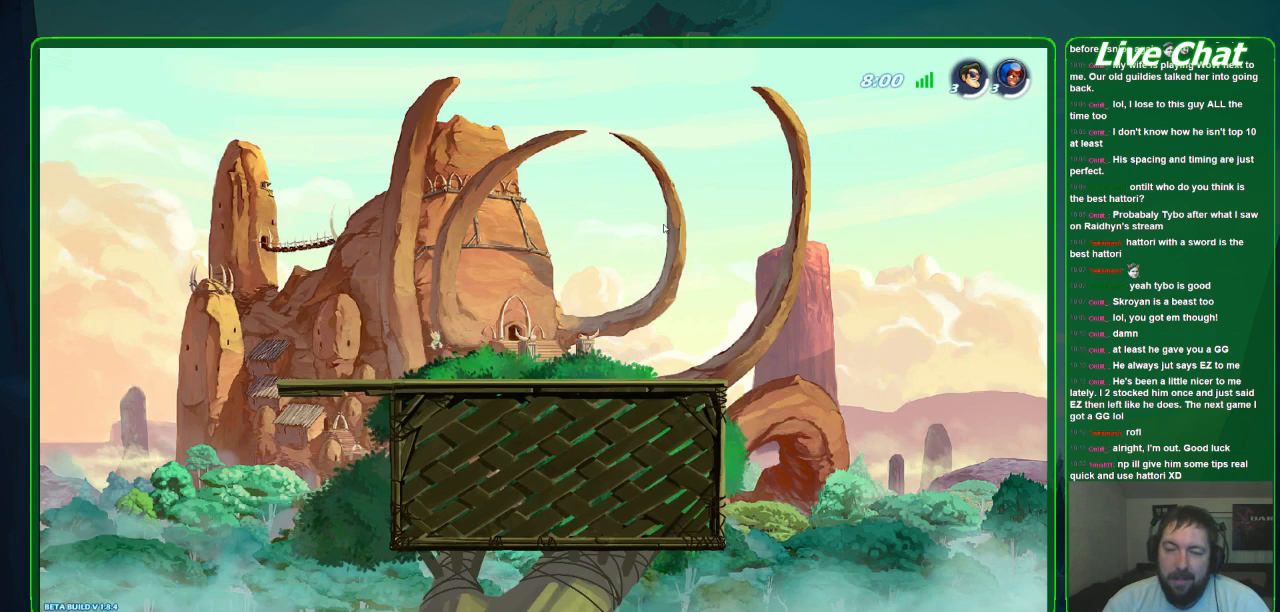
{"dt_ms": 500, "buttons": [], "left_stick": "center", "events": []}